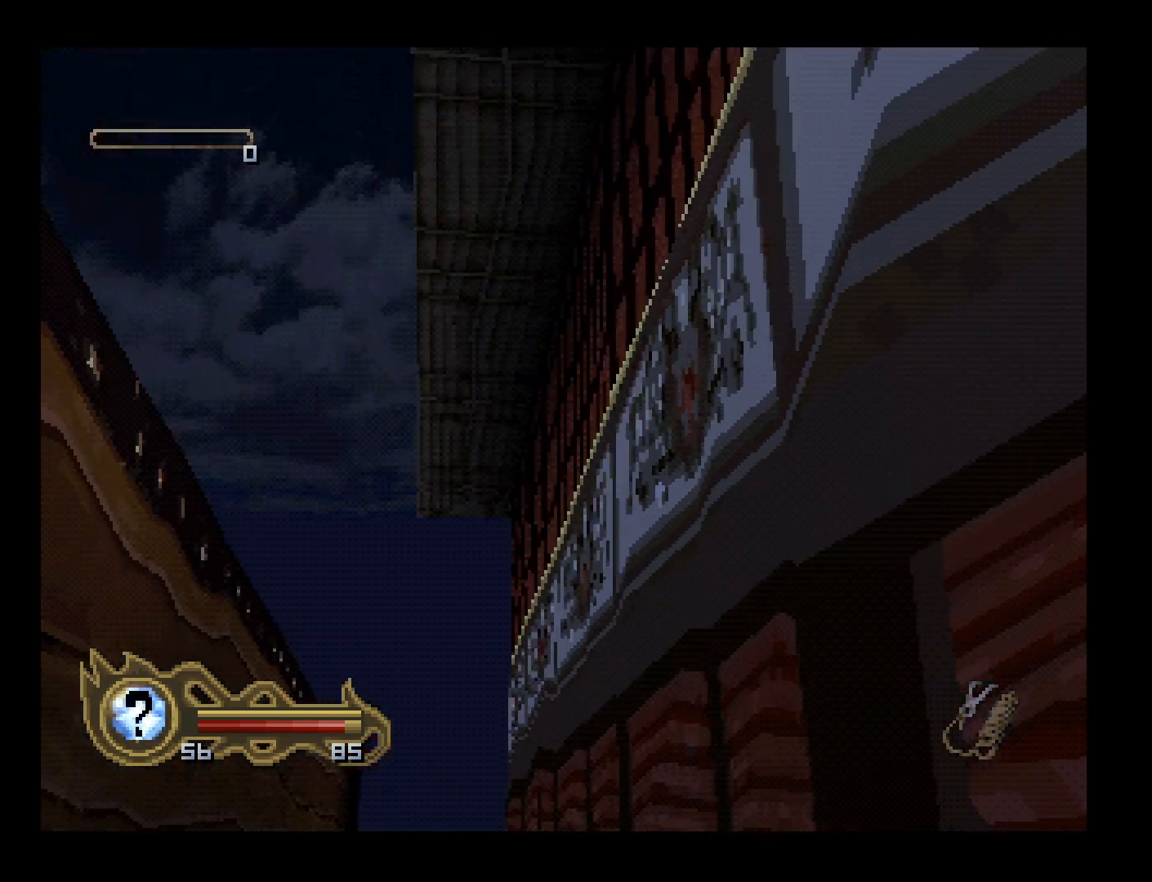
Gameplay with a controller (PlayStation layout); each line is a JSON object with the inputs held at the frame after it. "events" lists button and stick changes between this image and that frame as [ms after this image, input, new state], when the widget could be followed in between. This document gives stick clicks only as held states, not as events. Not read: R1 R3 right_stick.
{"buttons": [], "left_stick": "center"}
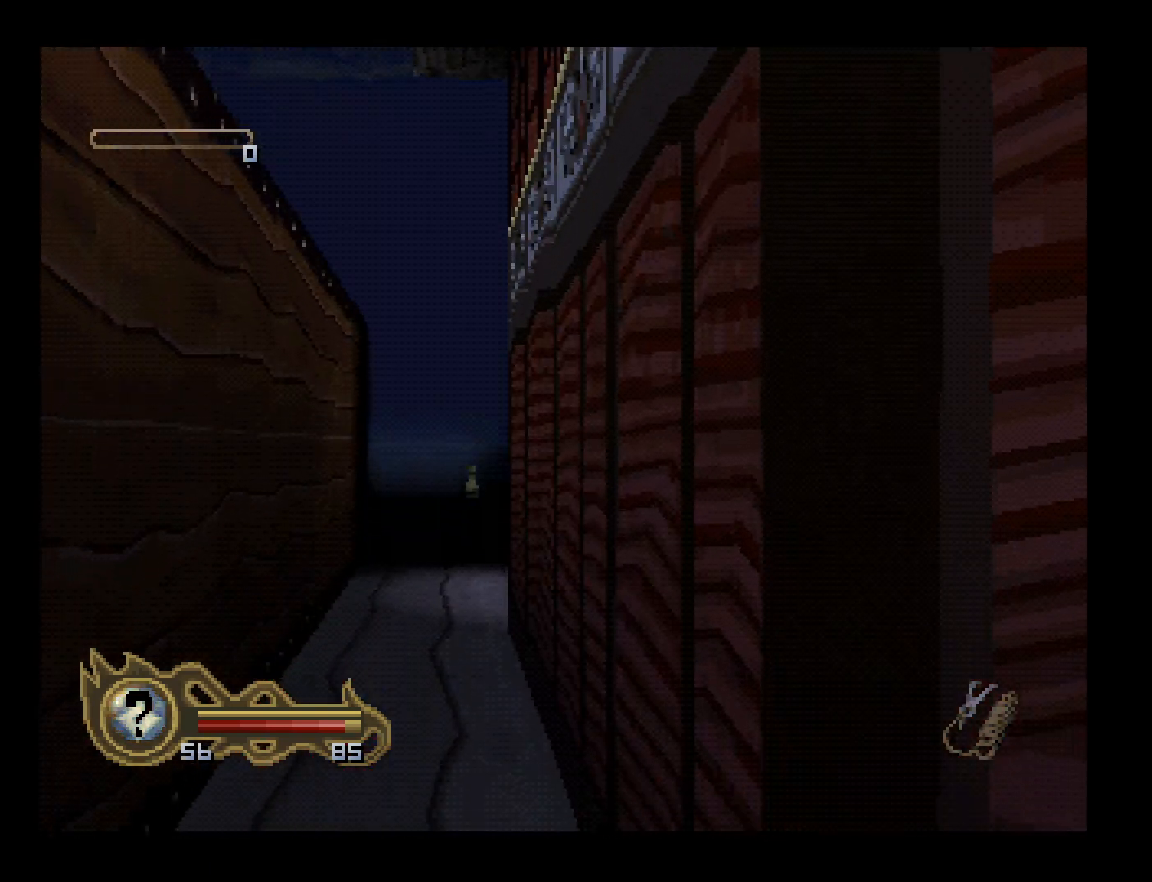
{"buttons": [], "left_stick": "center"}
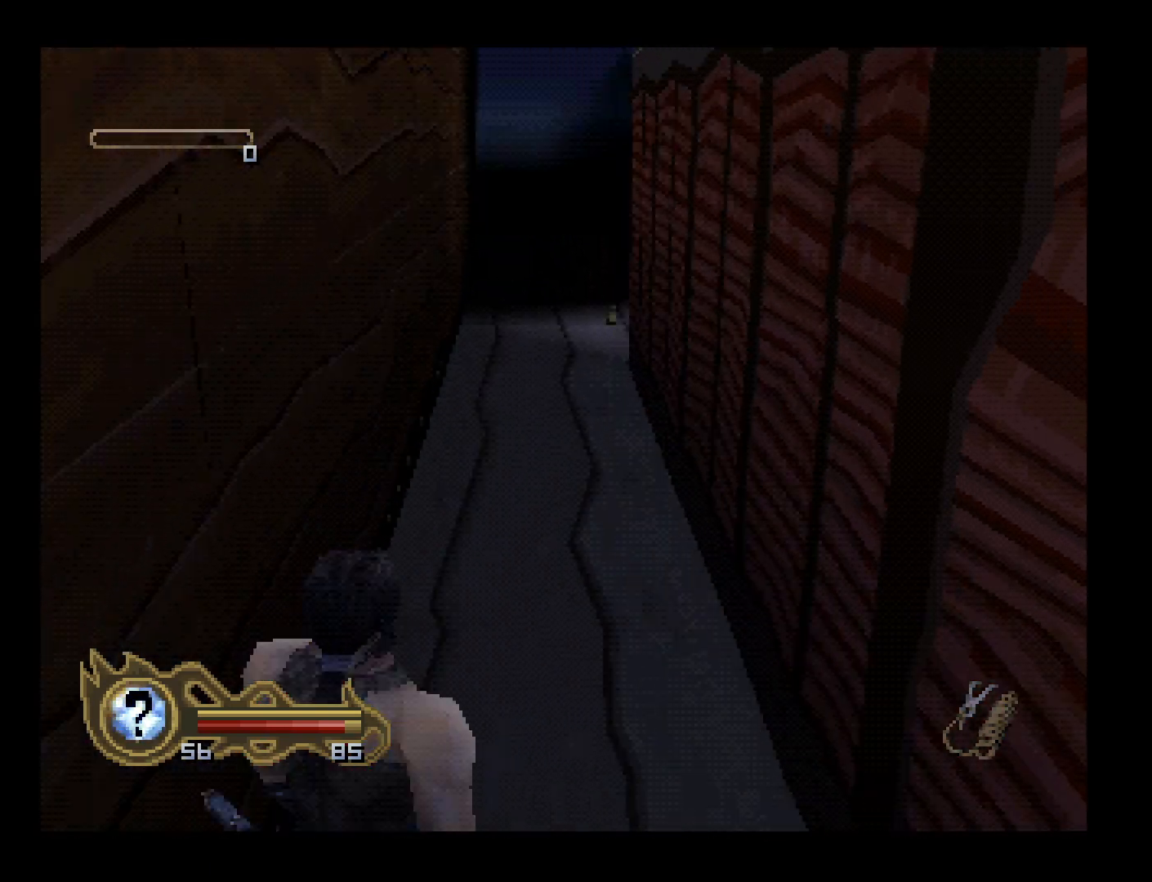
{"buttons": ["DPAD_UP"], "left_stick": "center", "events": [[100, "DPAD_UP", "down"]]}
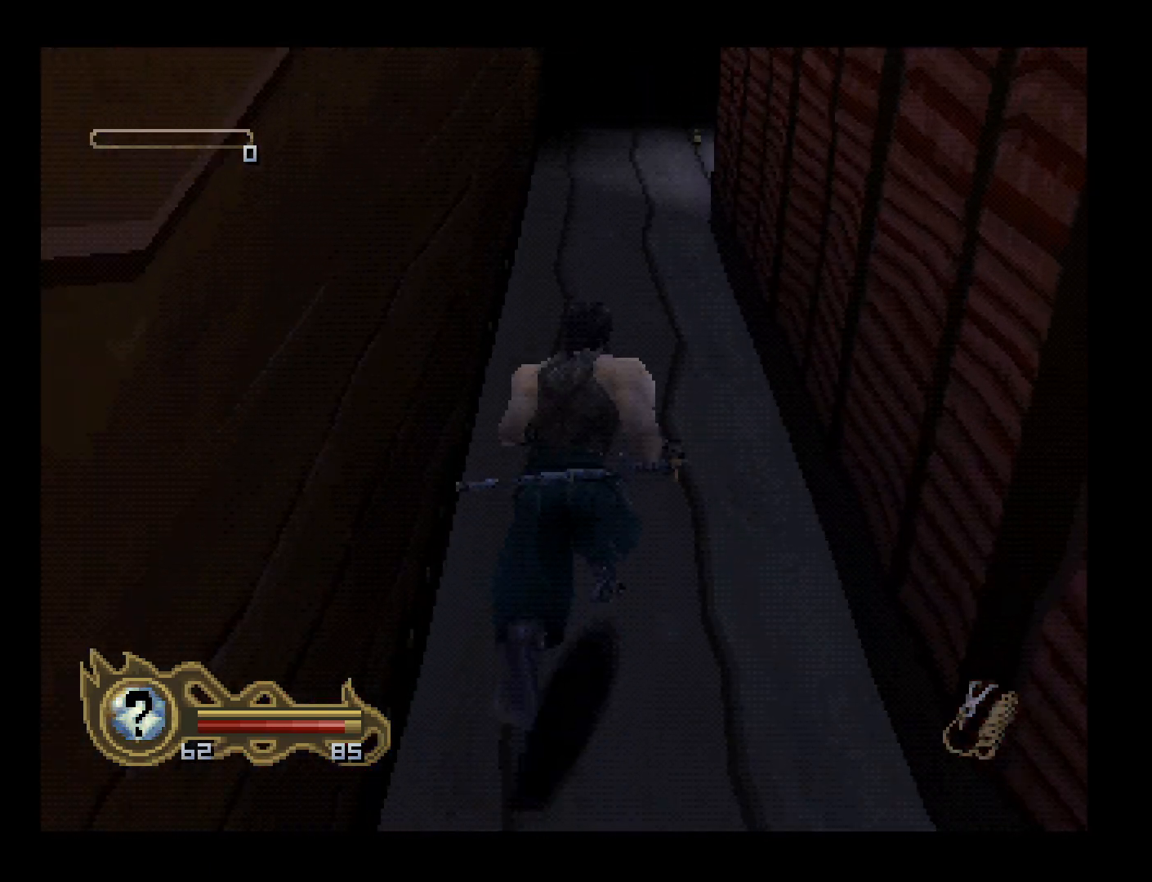
{"buttons": ["DPAD_UP"], "left_stick": "center", "events": [[233, "DPAD_RIGHT", "down"], [400, "DPAD_RIGHT", "up"]]}
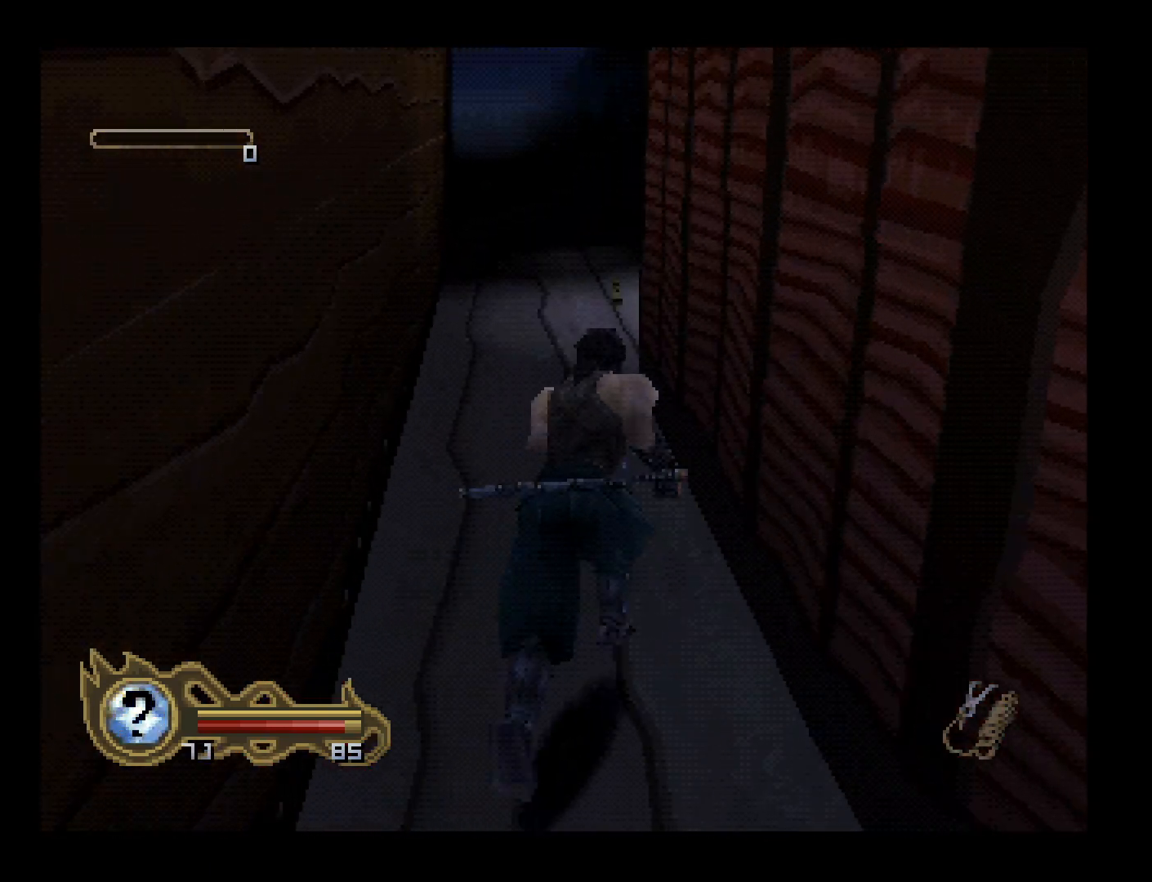
{"buttons": ["DPAD_UP"], "left_stick": "center", "events": [[67, "DPAD_LEFT", "down"], [200, "DPAD_LEFT", "up"]]}
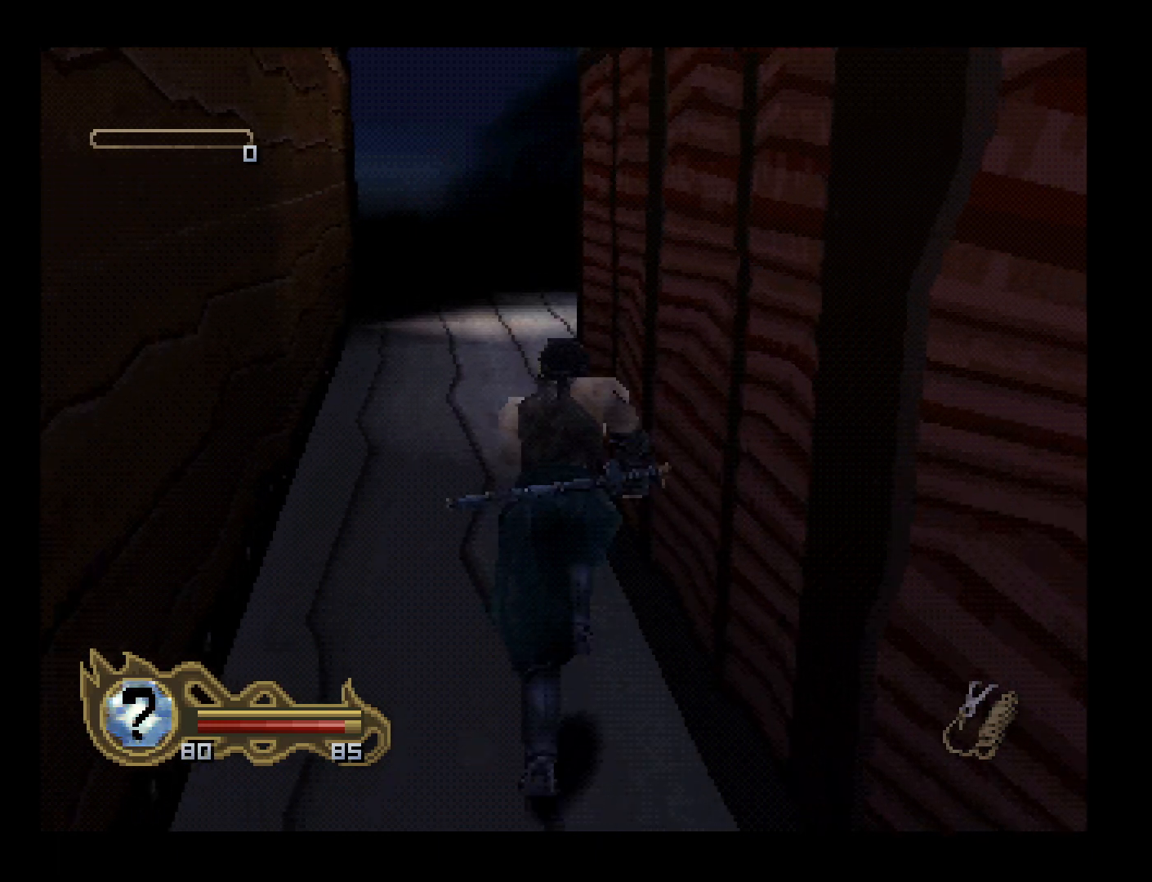
{"buttons": ["DPAD_RIGHT"], "left_stick": "center", "events": [[267, "DPAD_RIGHT", "down"], [267, "DPAD_UP", "up"]]}
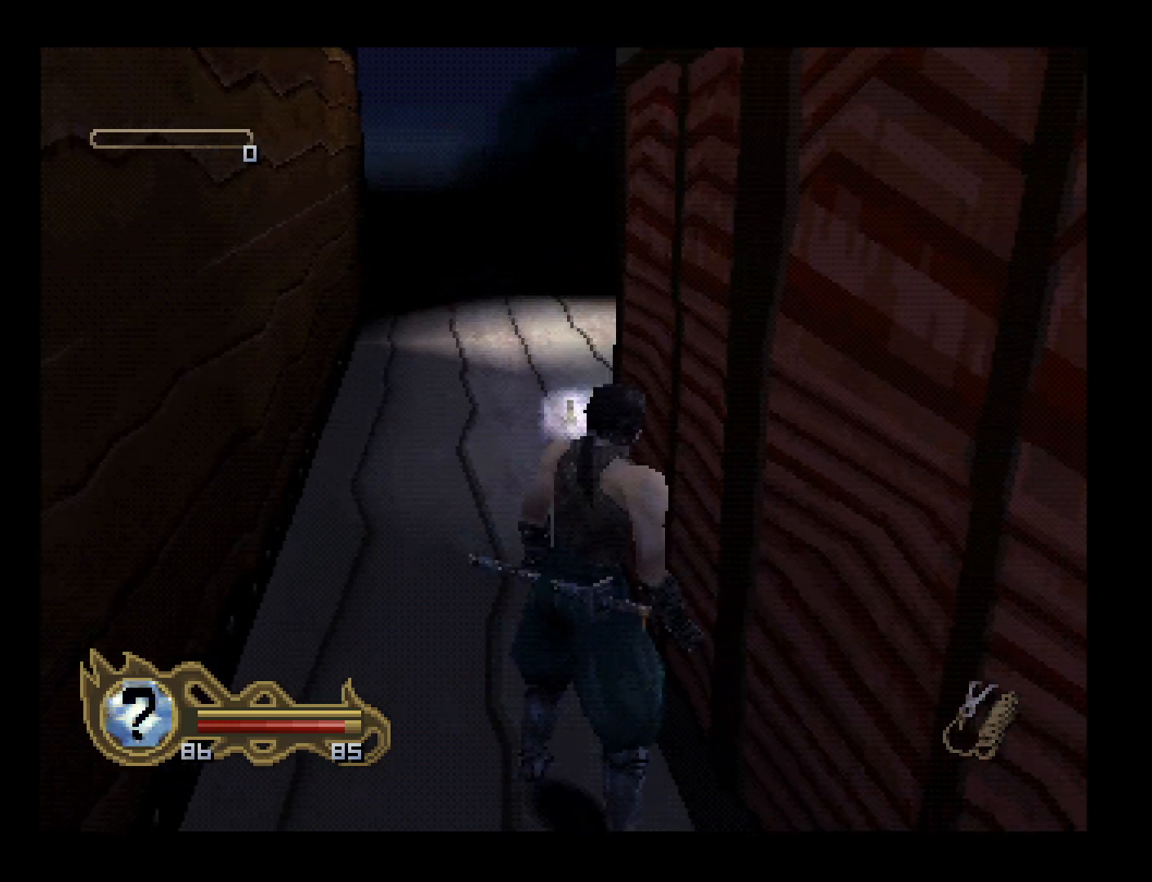
{"buttons": ["DPAD_RIGHT"], "left_stick": "center", "events": []}
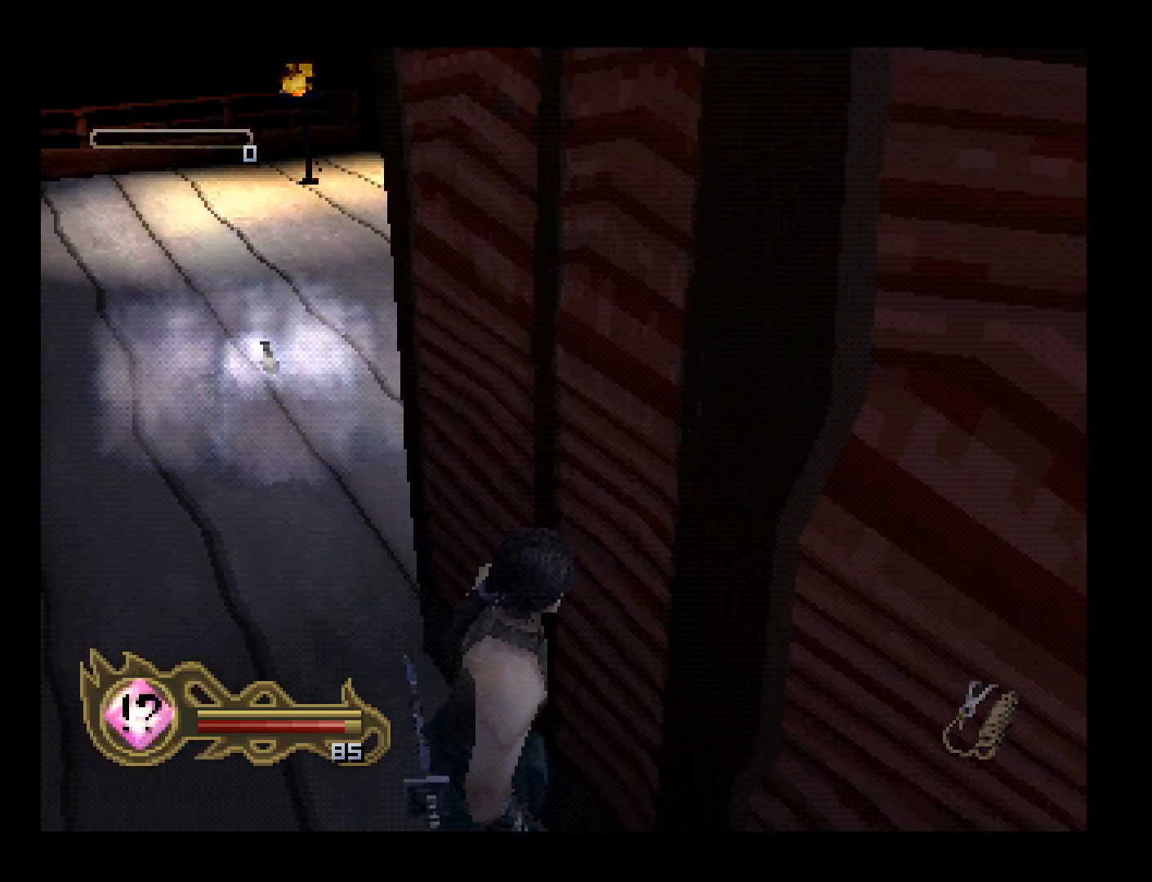
{"buttons": ["CIRCLE", "DPAD_LEFT"], "left_stick": "center", "events": [[100, "DPAD_RIGHT", "up"], [367, "CIRCLE", "down"], [433, "DPAD_LEFT", "down"]]}
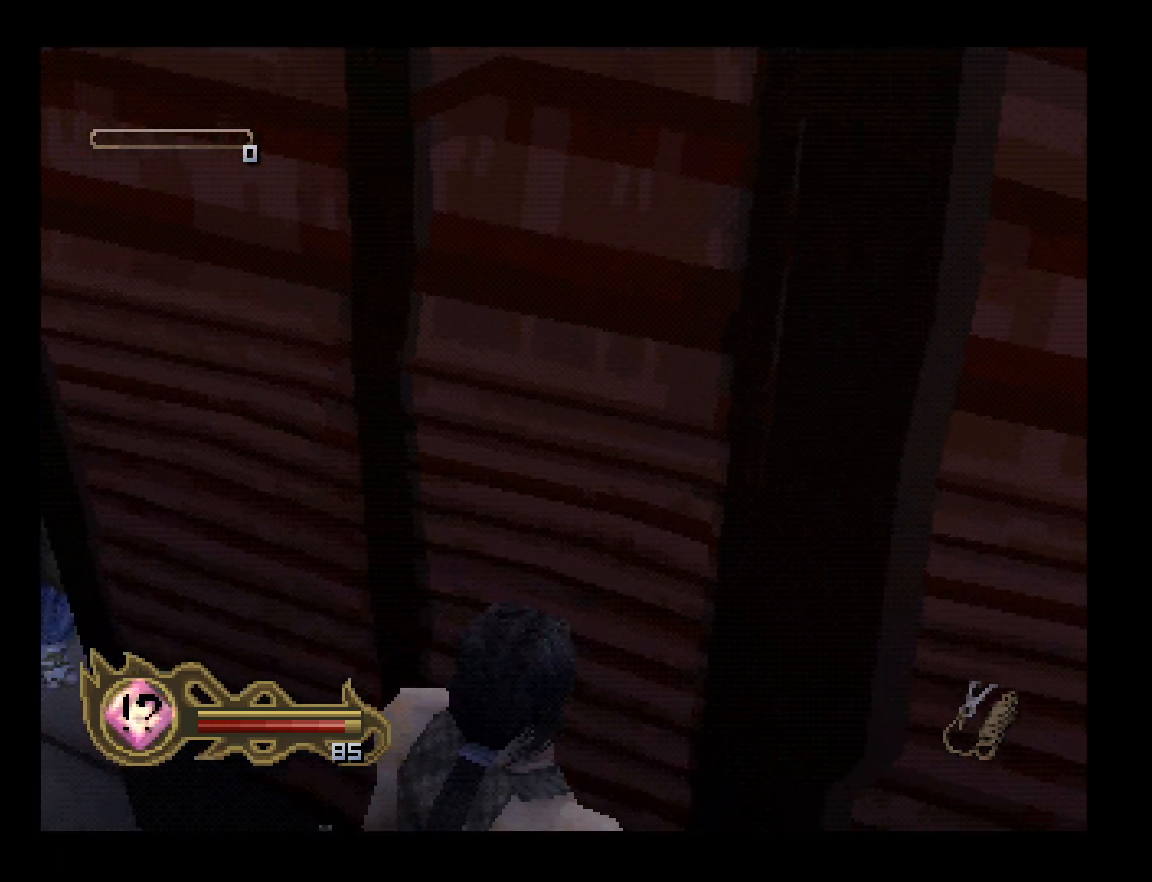
{"buttons": [], "left_stick": "center", "events": [[200, "CIRCLE", "up"], [300, "DPAD_LEFT", "up"]]}
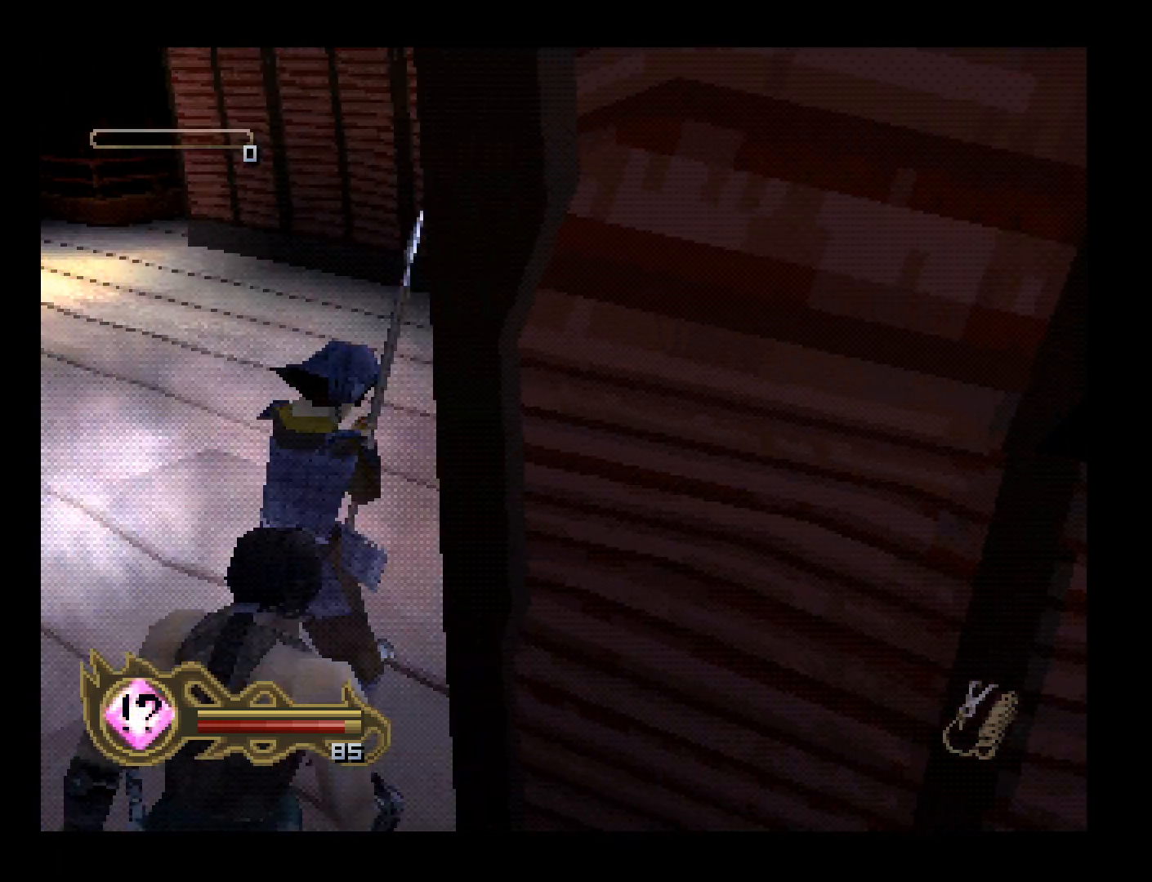
{"buttons": ["DPAD_UP"], "left_stick": "center", "events": [[100, "DPAD_UP", "down"], [200, "DPAD_RIGHT", "down"], [300, "DPAD_RIGHT", "up"]]}
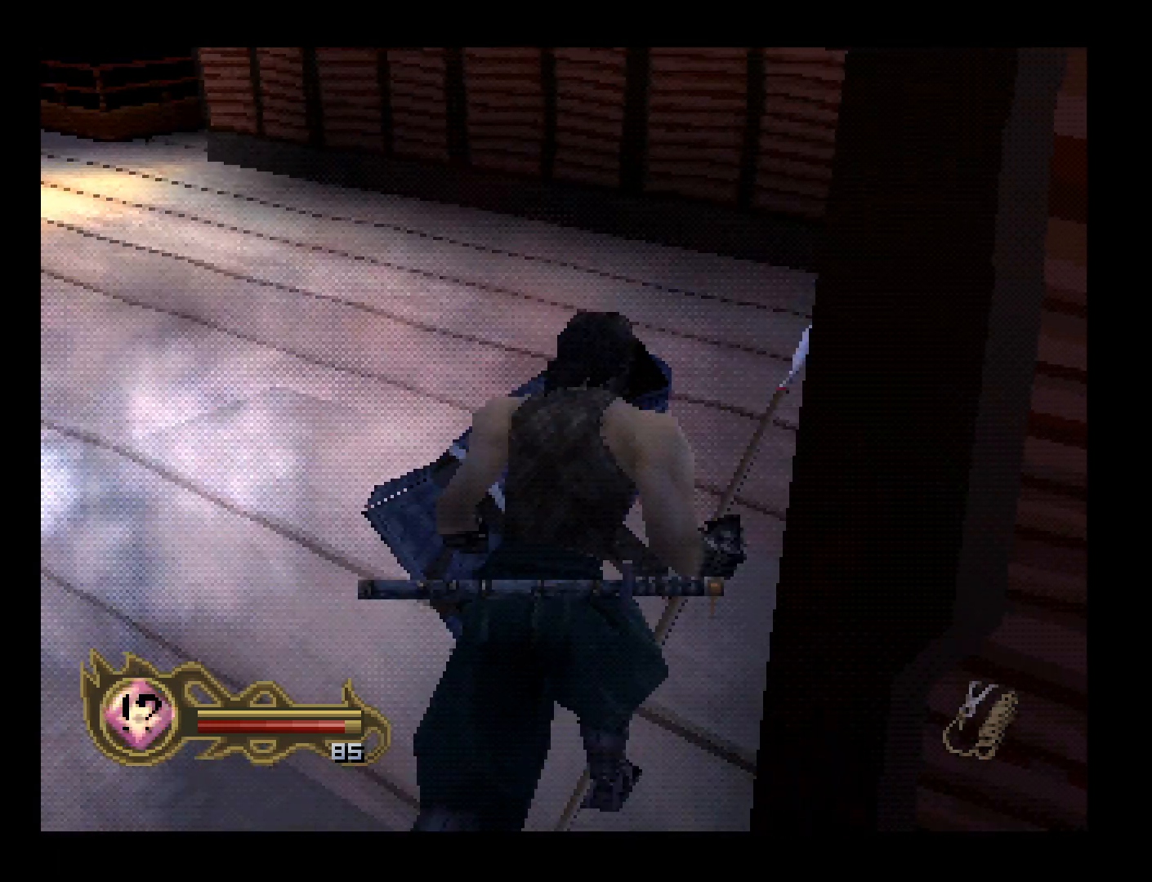
{"buttons": ["DPAD_DOWN"], "left_stick": "center", "events": [[400, "DPAD_UP", "up"], [500, "DPAD_DOWN", "down"]]}
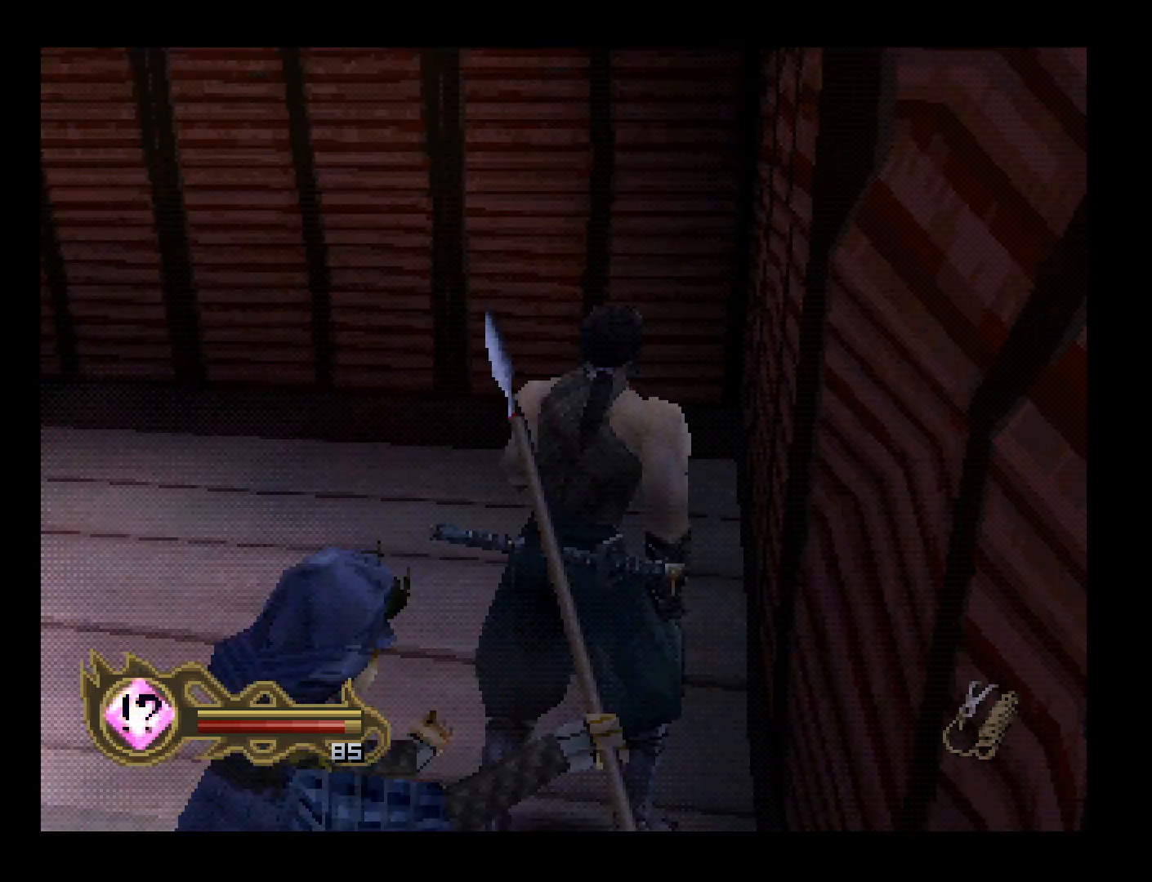
{"buttons": [], "left_stick": "center", "events": [[67, "SQUARE", "down"], [133, "DPAD_DOWN", "up"], [167, "SQUARE", "up"]]}
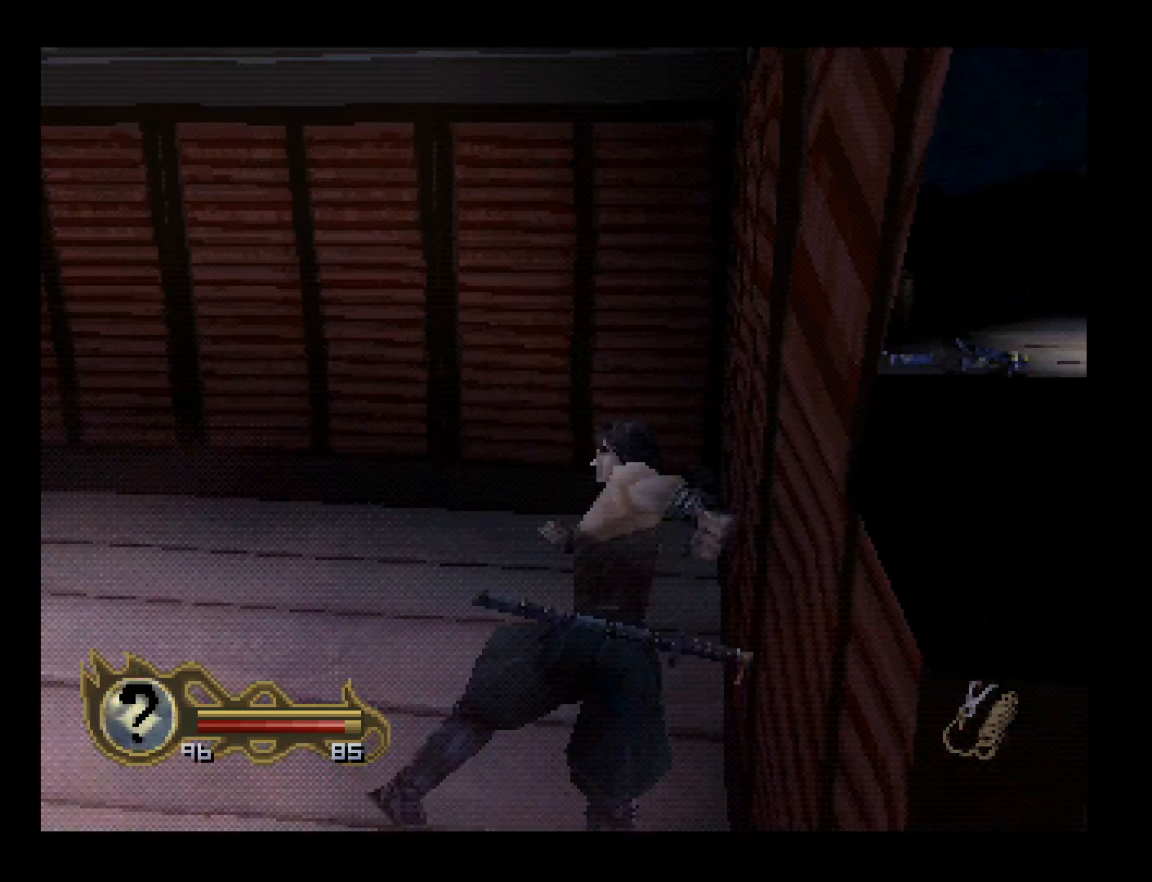
{"buttons": [], "left_stick": "center", "events": []}
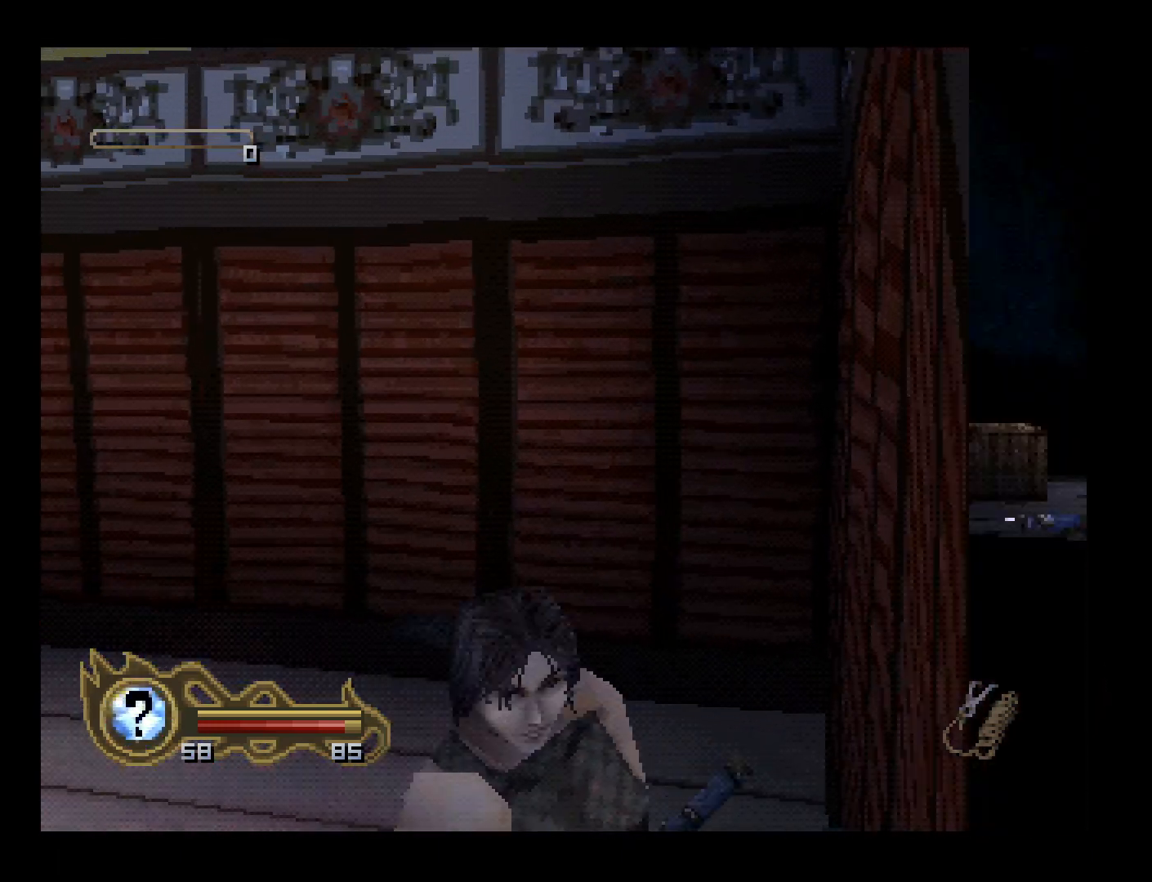
{"buttons": ["DPAD_RIGHT"], "left_stick": "center", "events": [[200, "DPAD_RIGHT", "down"]]}
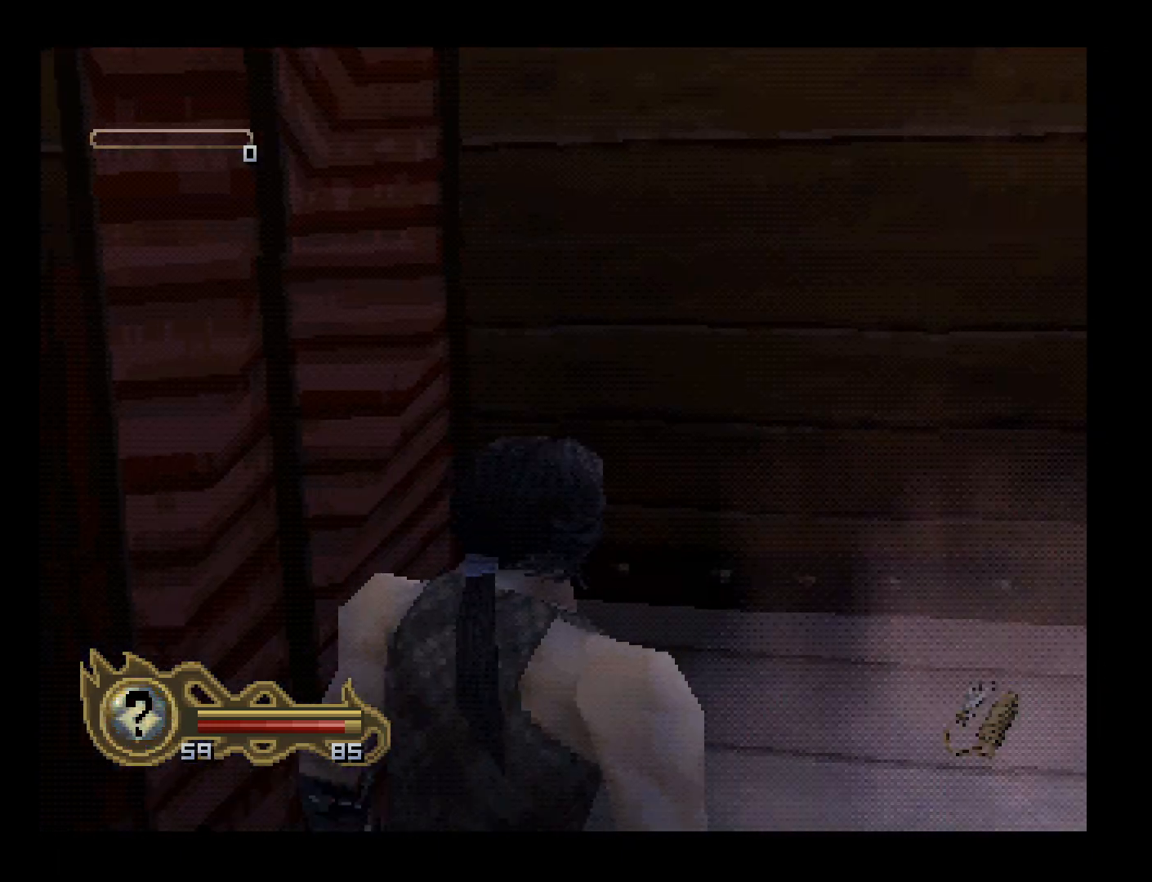
{"buttons": ["DPAD_UP", "DPAD_RIGHT"], "left_stick": "center", "events": [[500, "DPAD_UP", "down"]]}
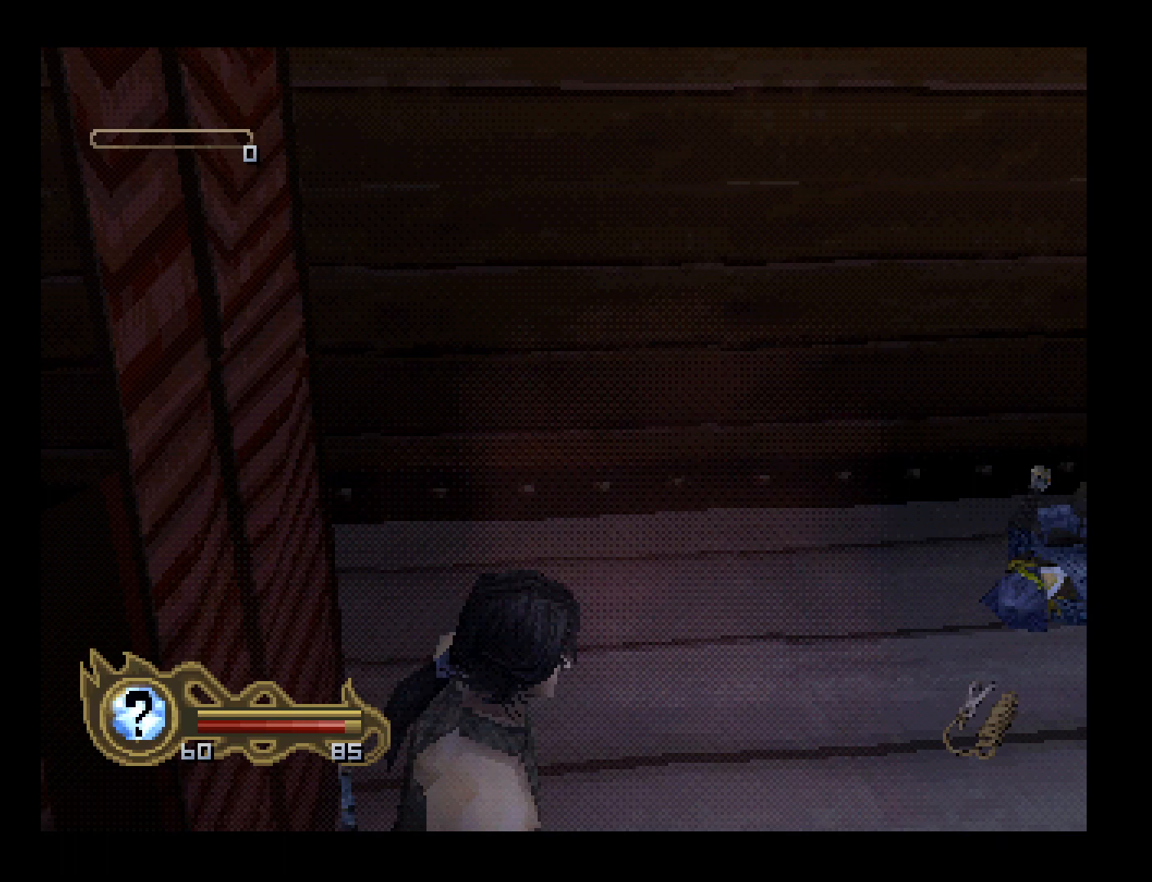
{"buttons": ["DPAD_UP"], "left_stick": "center", "events": [[100, "DPAD_RIGHT", "up"]]}
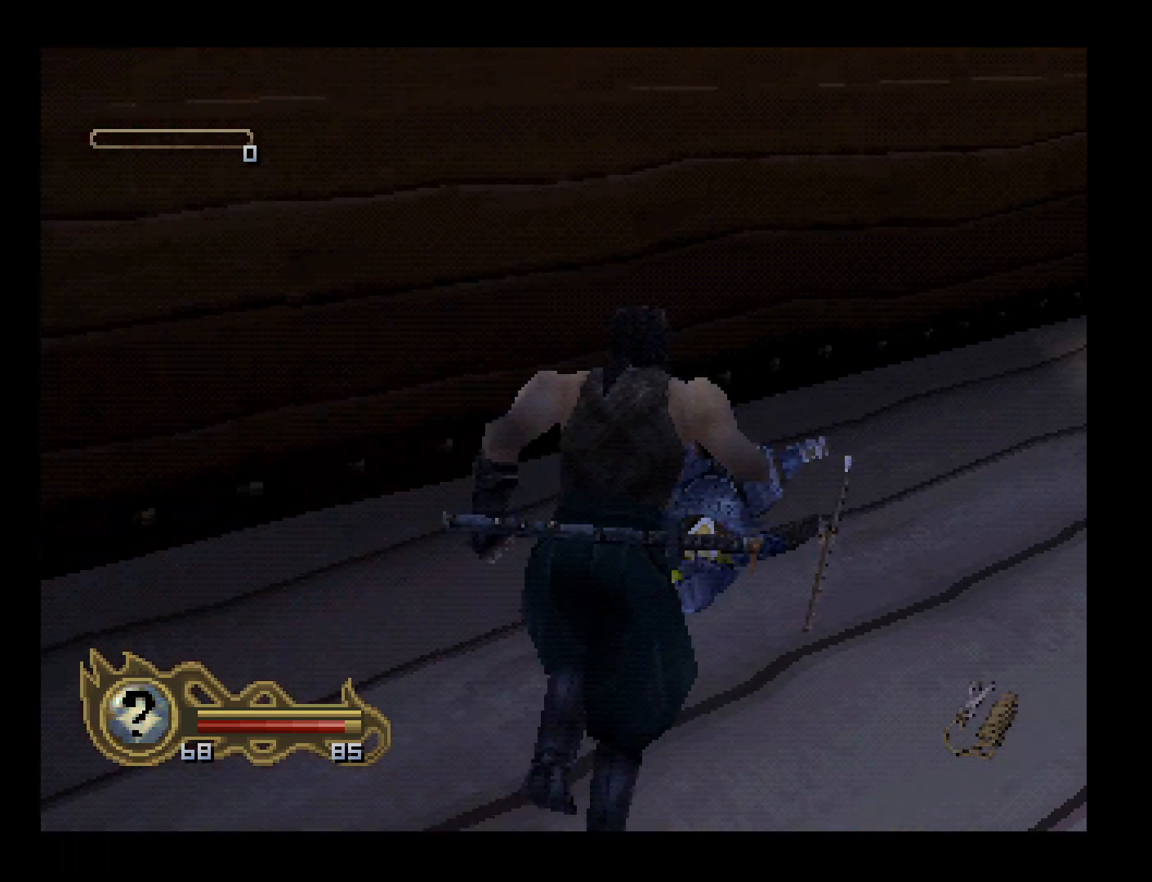
{"buttons": [], "left_stick": "center", "events": [[33, "DPAD_LEFT", "down"], [233, "DPAD_LEFT", "up"], [267, "DPAD_UP", "up"]]}
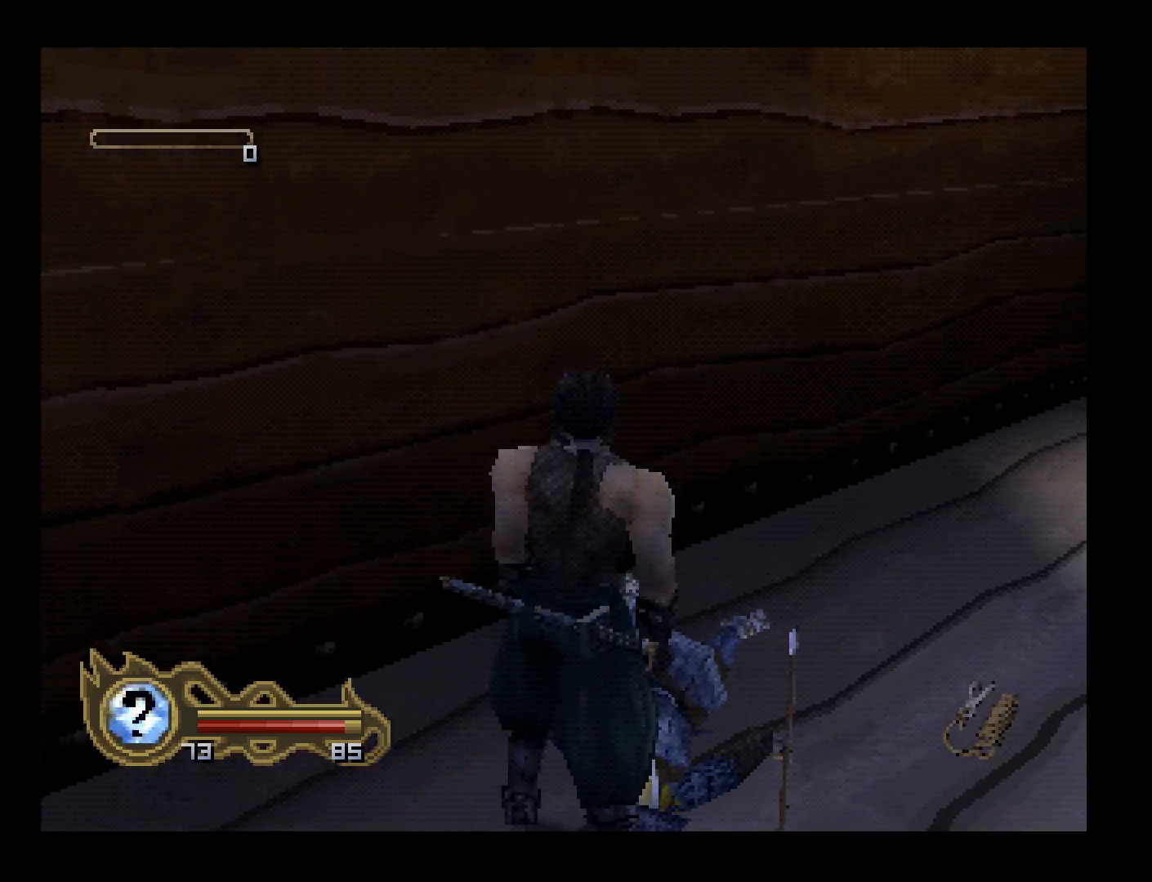
{"buttons": [], "left_stick": "center", "events": [[67, "DPAD_UP", "down"], [100, "CIRCLE", "down"], [233, "CIRCLE", "up"], [267, "DPAD_UP", "up"], [367, "DPAD_DOWN", "down"], [467, "DPAD_DOWN", "up"]]}
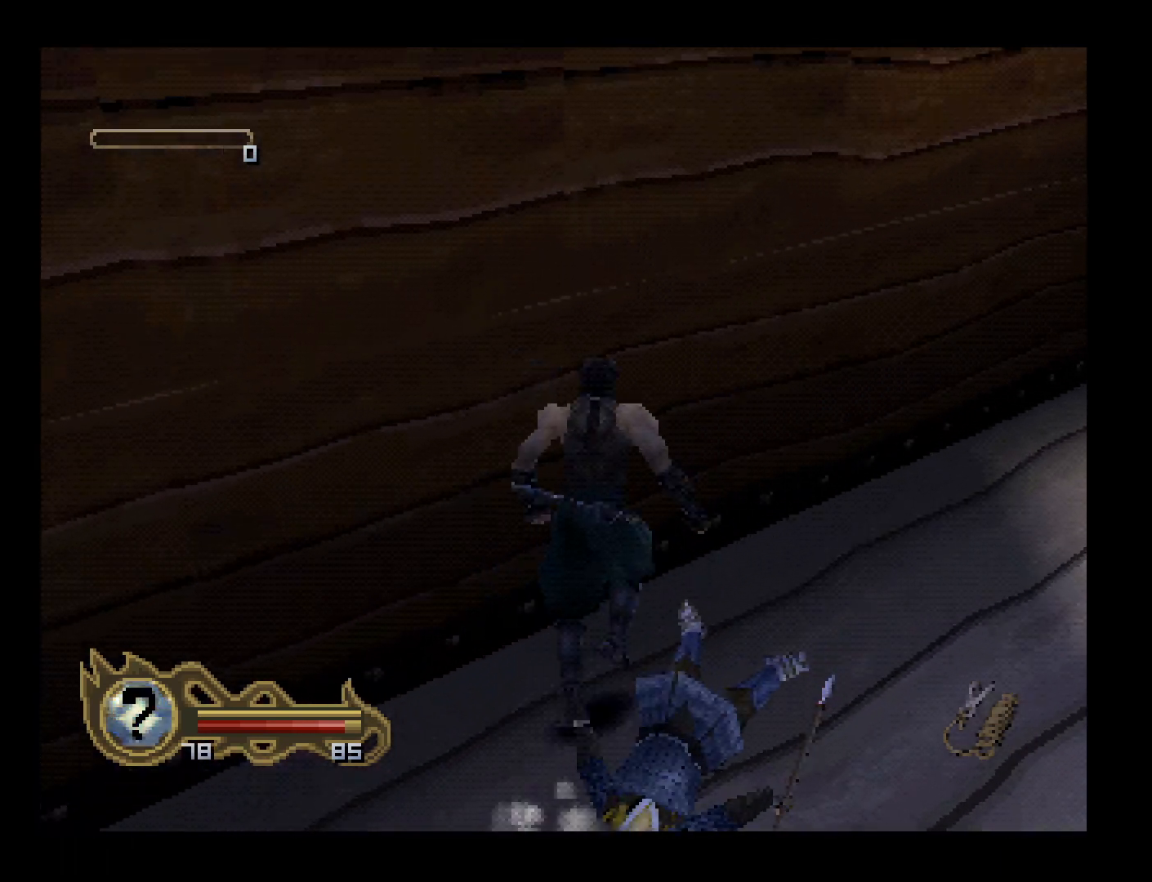
{"buttons": ["DPAD_UP"], "left_stick": "center", "events": [[67, "DPAD_UP", "down"], [133, "CROSS", "down"], [300, "CROSS", "up"]]}
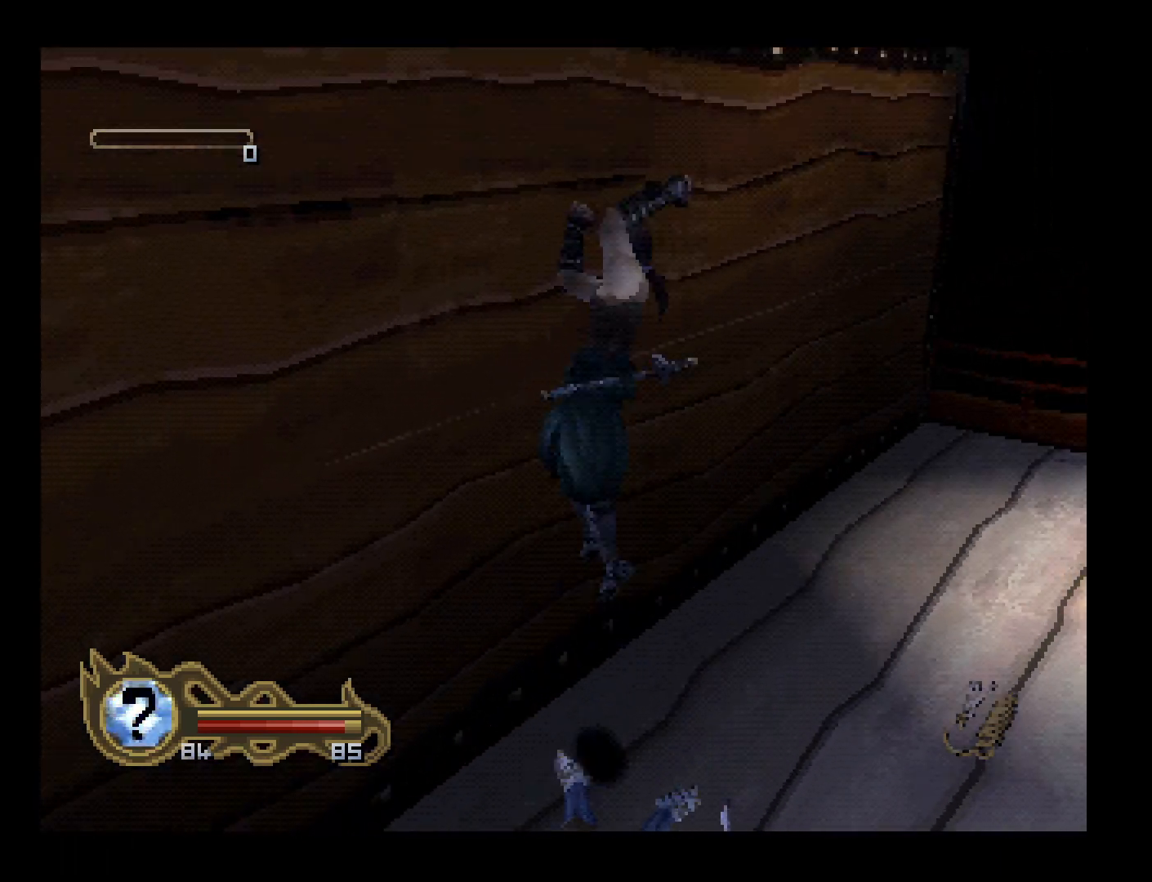
{"buttons": ["DPAD_UP", "DPAD_LEFT"], "left_stick": "center", "events": [[167, "DPAD_LEFT", "down"]]}
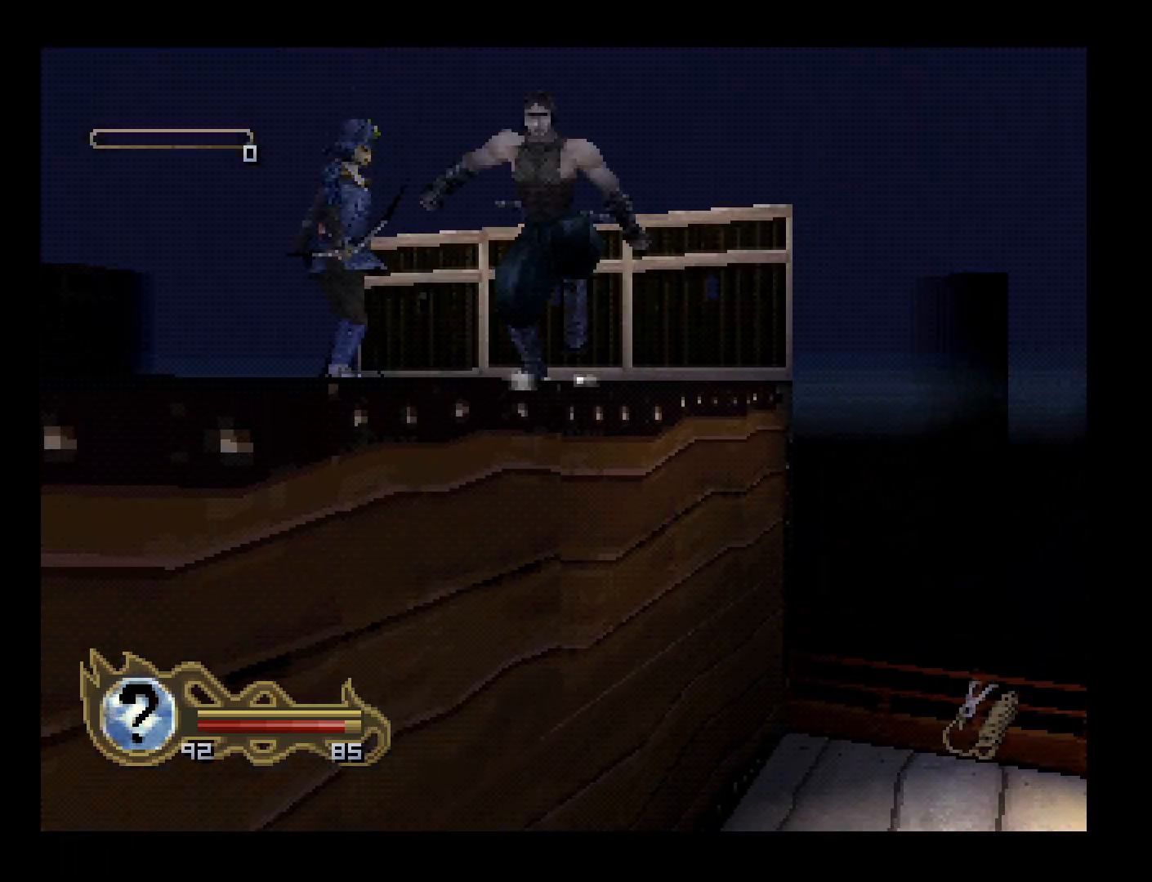
{"buttons": ["DPAD_DOWN", "DPAD_RIGHT"], "left_stick": "center", "events": [[267, "DPAD_LEFT", "up"], [267, "DPAD_UP", "up"], [433, "DPAD_RIGHT", "down"], [500, "DPAD_DOWN", "down"]]}
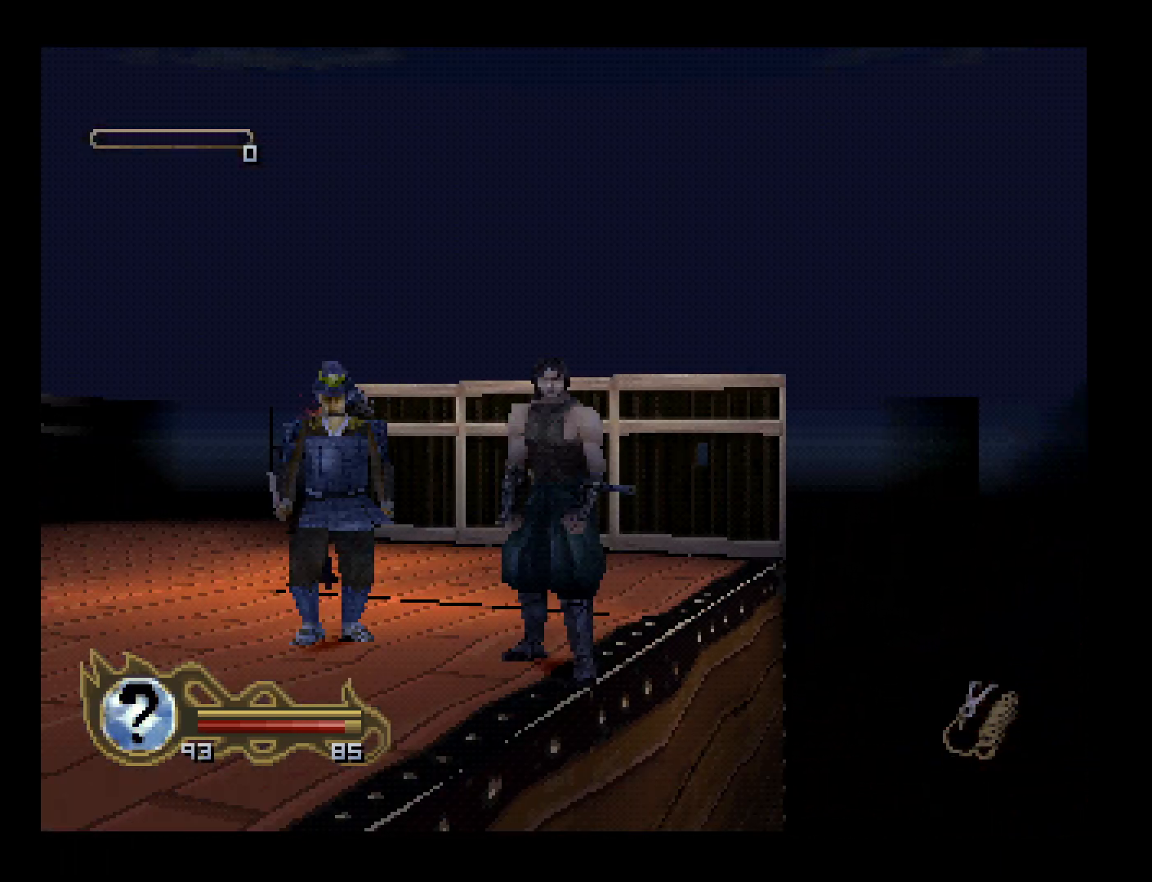
{"buttons": ["SQUARE"], "left_stick": "center", "events": [[167, "SQUARE", "down"], [233, "SQUARE", "up"], [267, "DPAD_DOWN", "up"], [267, "DPAD_RIGHT", "up"], [300, "SQUARE", "down"], [367, "SQUARE", "up"], [433, "SQUARE", "down"]]}
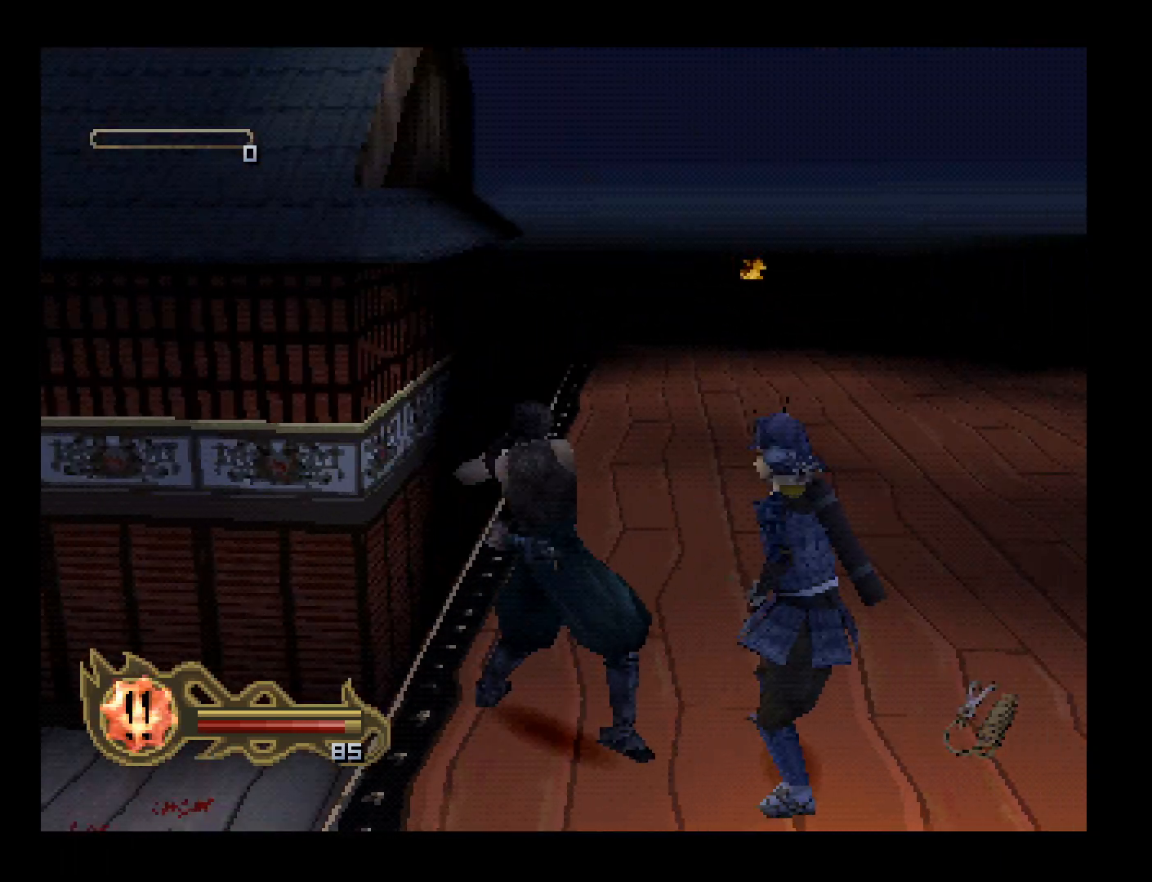
{"buttons": [], "left_stick": "center", "events": [[33, "SQUARE", "up"]]}
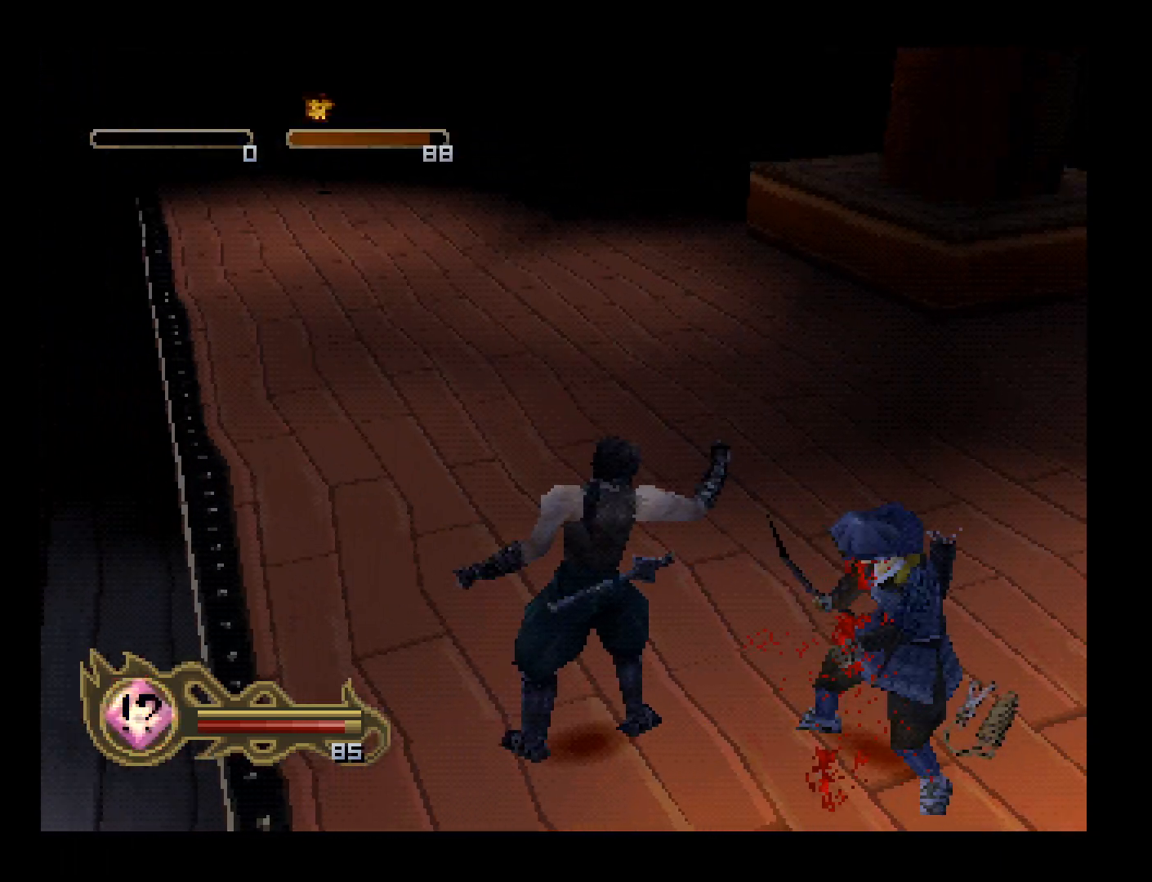
{"buttons": ["DPAD_DOWN", "DPAD_RIGHT"], "left_stick": "center", "events": [[267, "DPAD_RIGHT", "down"], [300, "DPAD_DOWN", "down"]]}
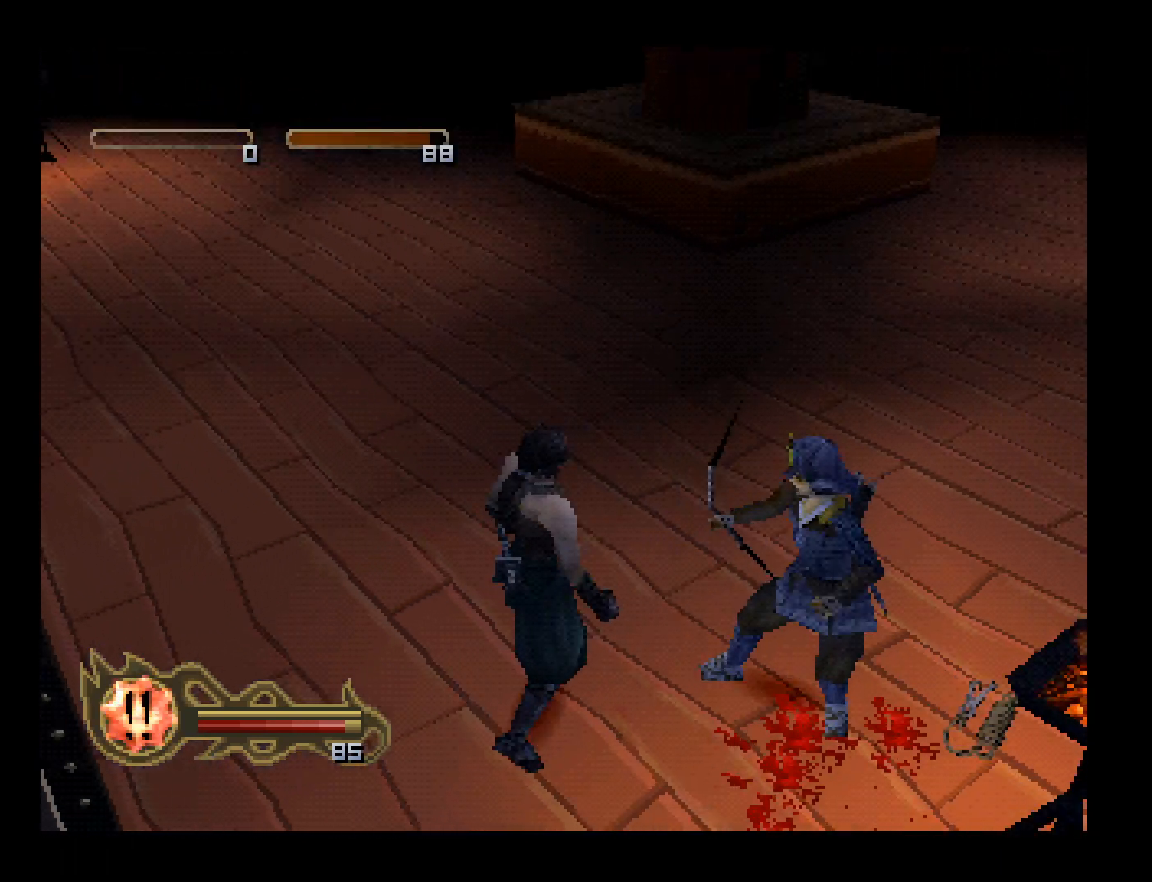
{"buttons": ["DPAD_UP", "DPAD_LEFT"], "left_stick": "center", "events": [[200, "DPAD_DOWN", "up"], [200, "DPAD_UP", "down"], [233, "DPAD_RIGHT", "up"], [333, "DPAD_LEFT", "down"]]}
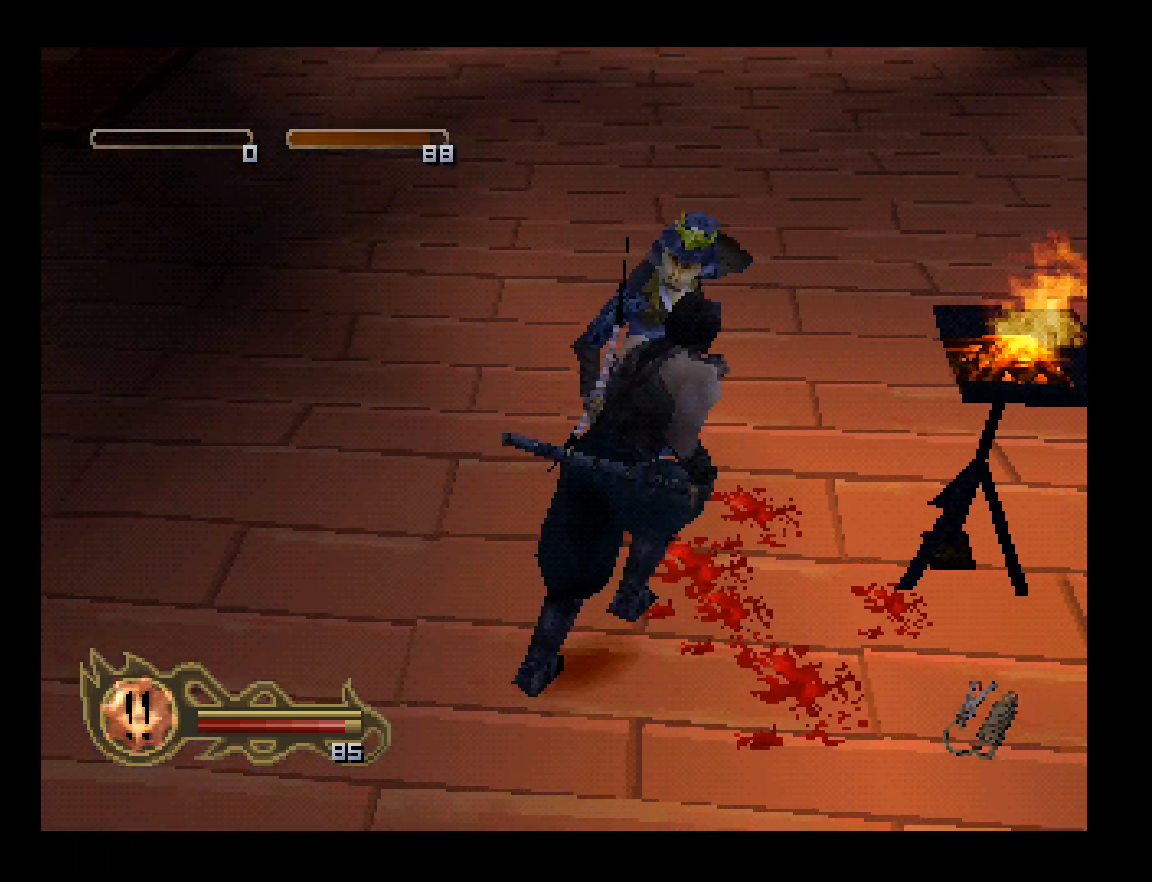
{"buttons": ["DPAD_DOWN", "DPAD_RIGHT"], "left_stick": "center", "events": [[500, "DPAD_DOWN", "down"], [500, "DPAD_LEFT", "up"], [500, "DPAD_RIGHT", "down"], [500, "DPAD_UP", "up"]]}
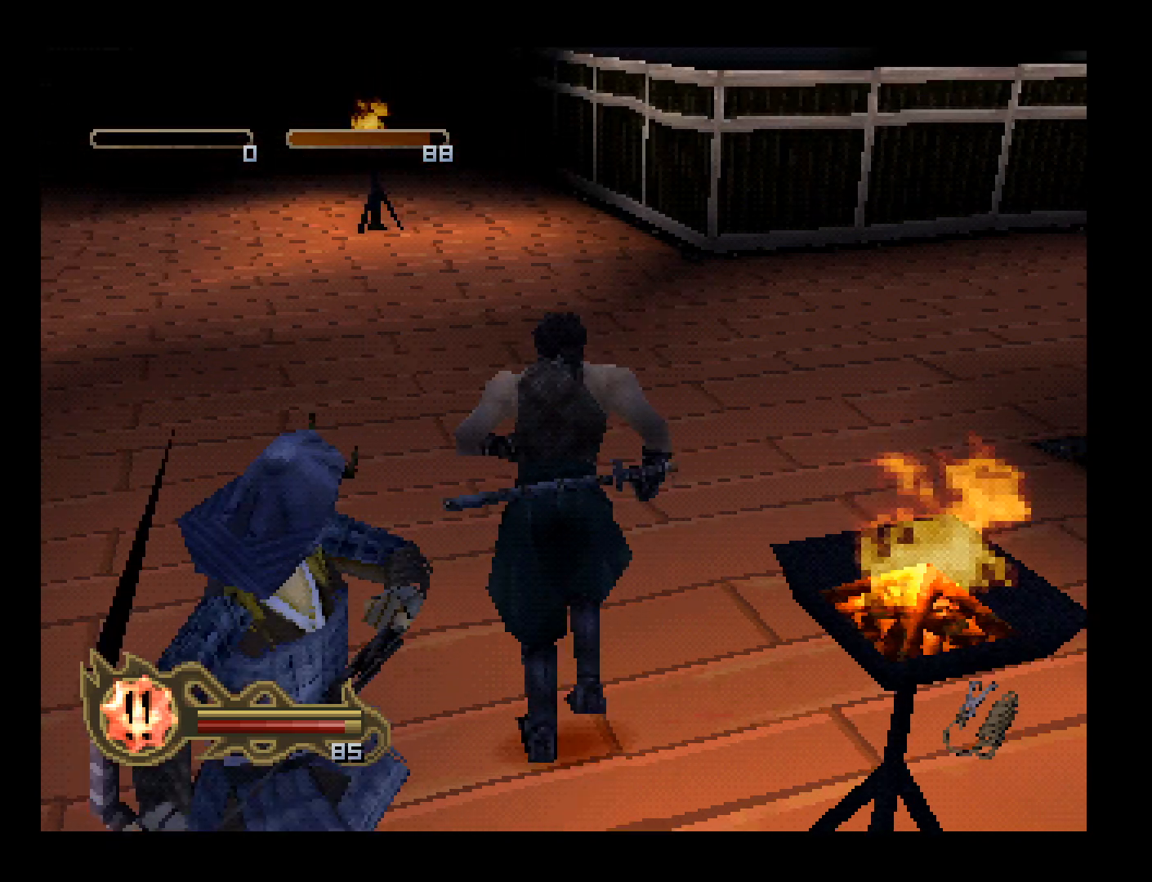
{"buttons": [], "left_stick": "center", "events": [[167, "DPAD_RIGHT", "up"], [233, "SQUARE", "down"], [333, "SQUARE", "up"], [433, "DPAD_DOWN", "up"]]}